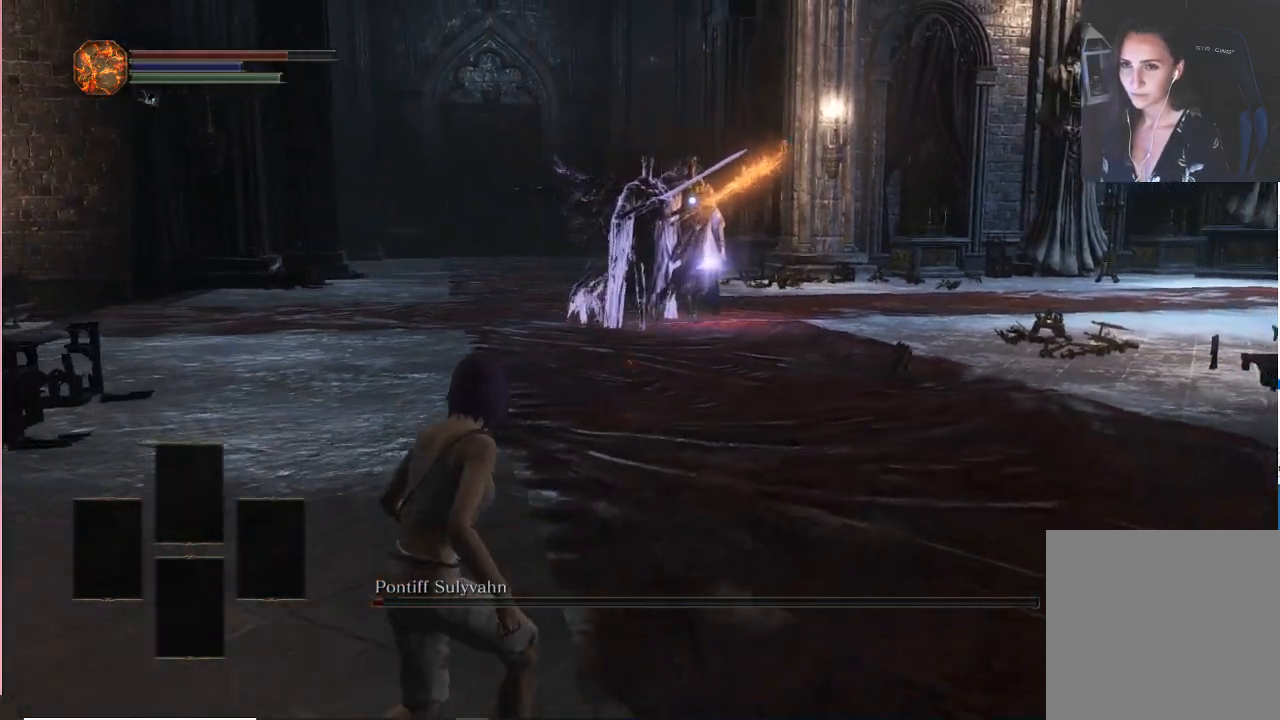
Gameplay with a controller (Xbox layout); each line is a JSON object with the inputs held at the frame after it (dt_ms = milliseconds from this image to that frame). "events" lists button and stick changes between this image and that frame as [ms after this image, input, new state], when the widget could be followed in between. Not read: L3.
{"dt_ms": 500, "buttons": [], "left_stick": "down", "right_stick": "center", "events": [[350, "left_stick", "down"]]}
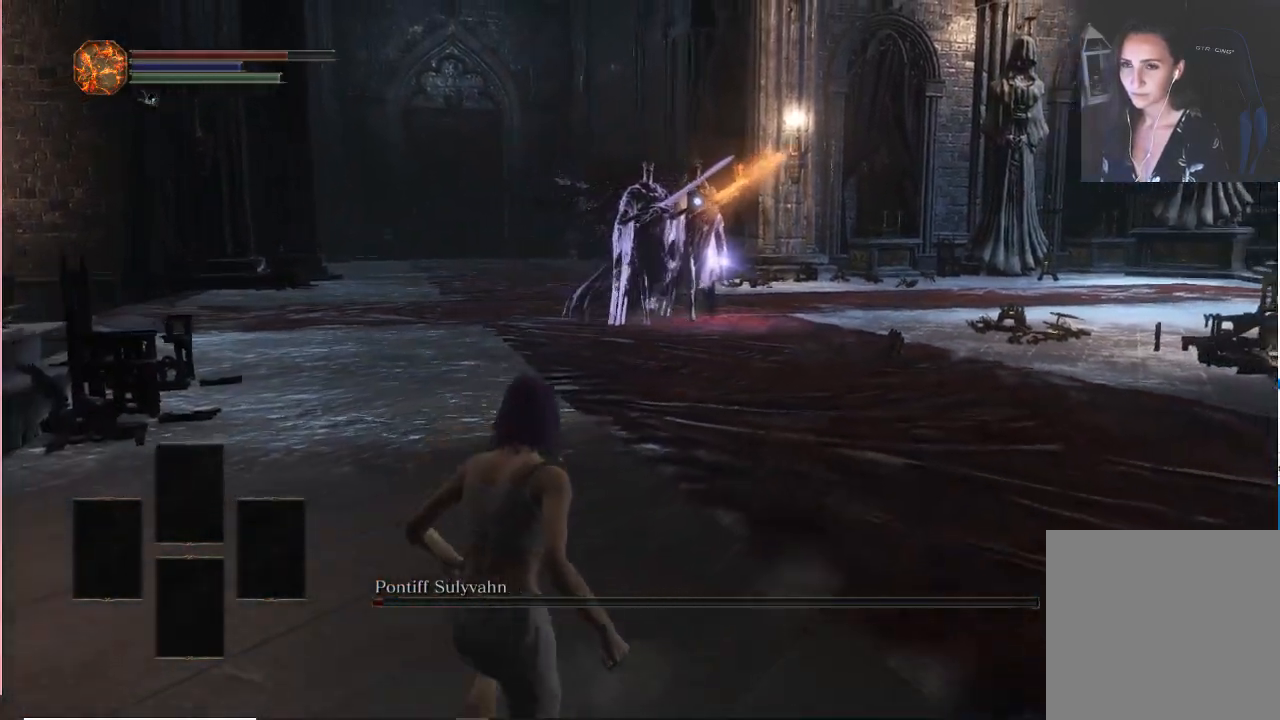
{"dt_ms": 500, "buttons": [], "left_stick": "down", "right_stick": "center", "events": []}
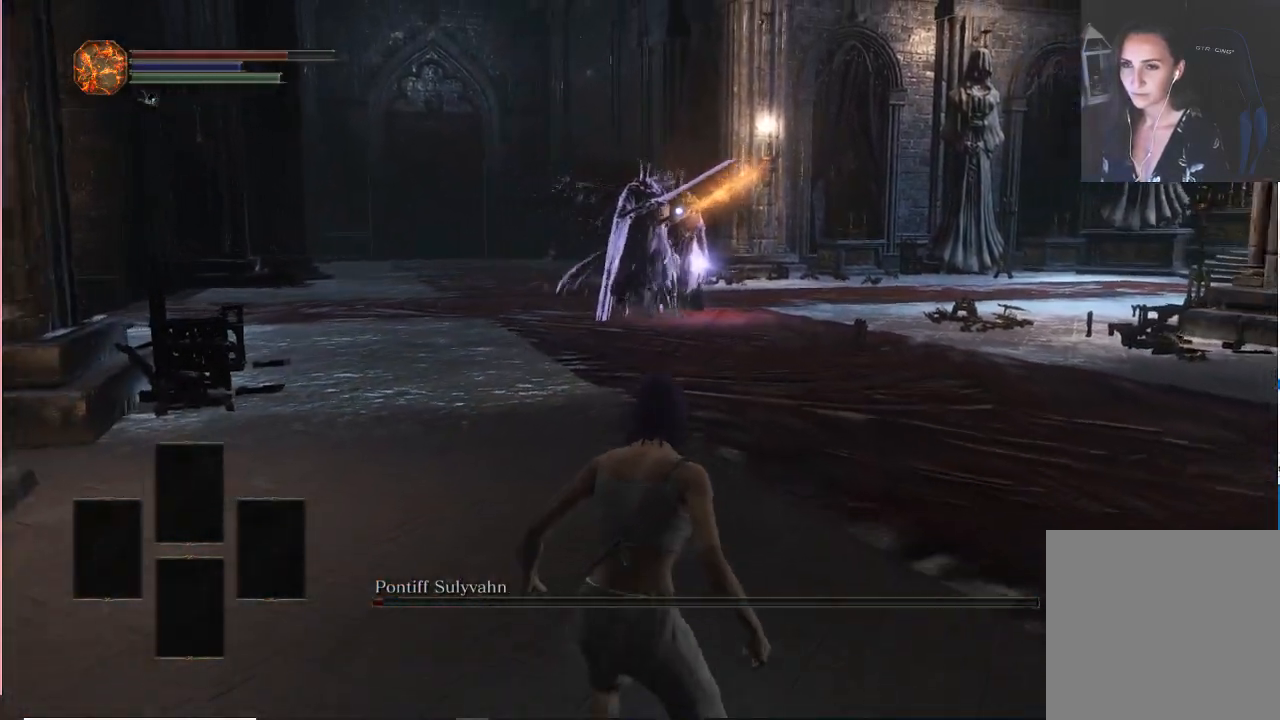
{"dt_ms": 500, "buttons": [], "left_stick": "down", "right_stick": "center", "events": []}
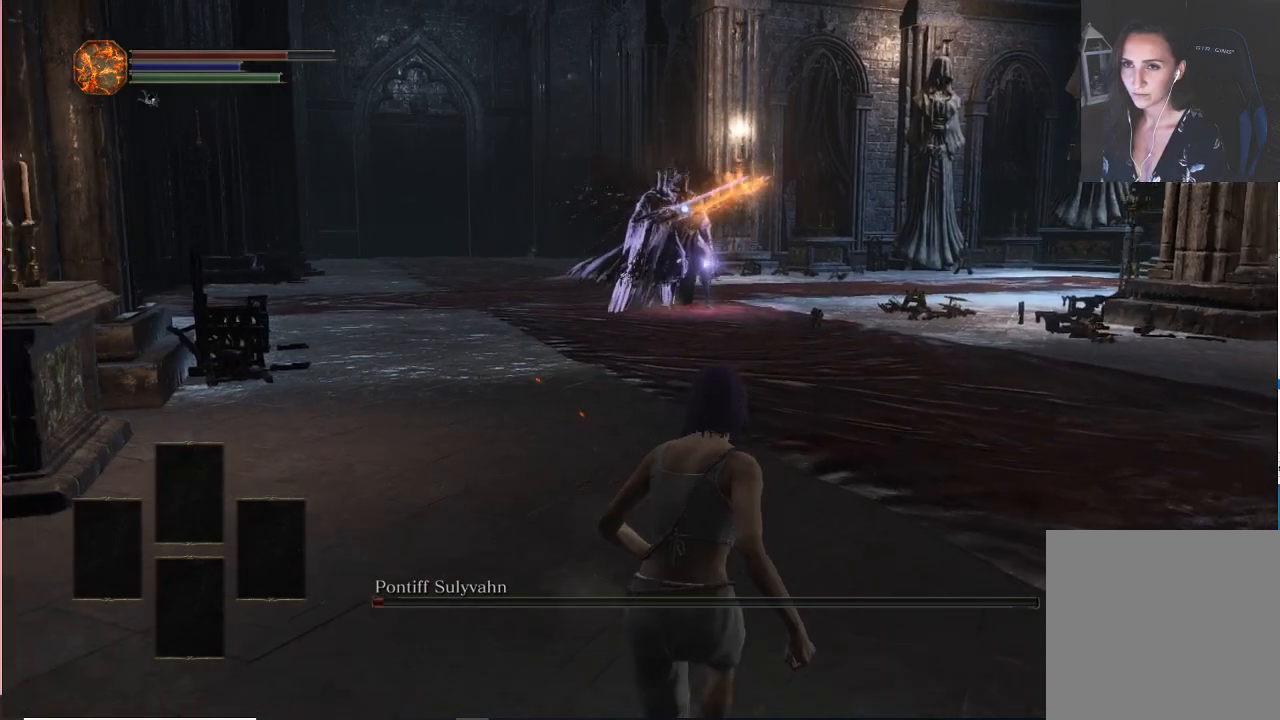
{"dt_ms": 500, "buttons": [], "left_stick": "down", "right_stick": "center", "events": []}
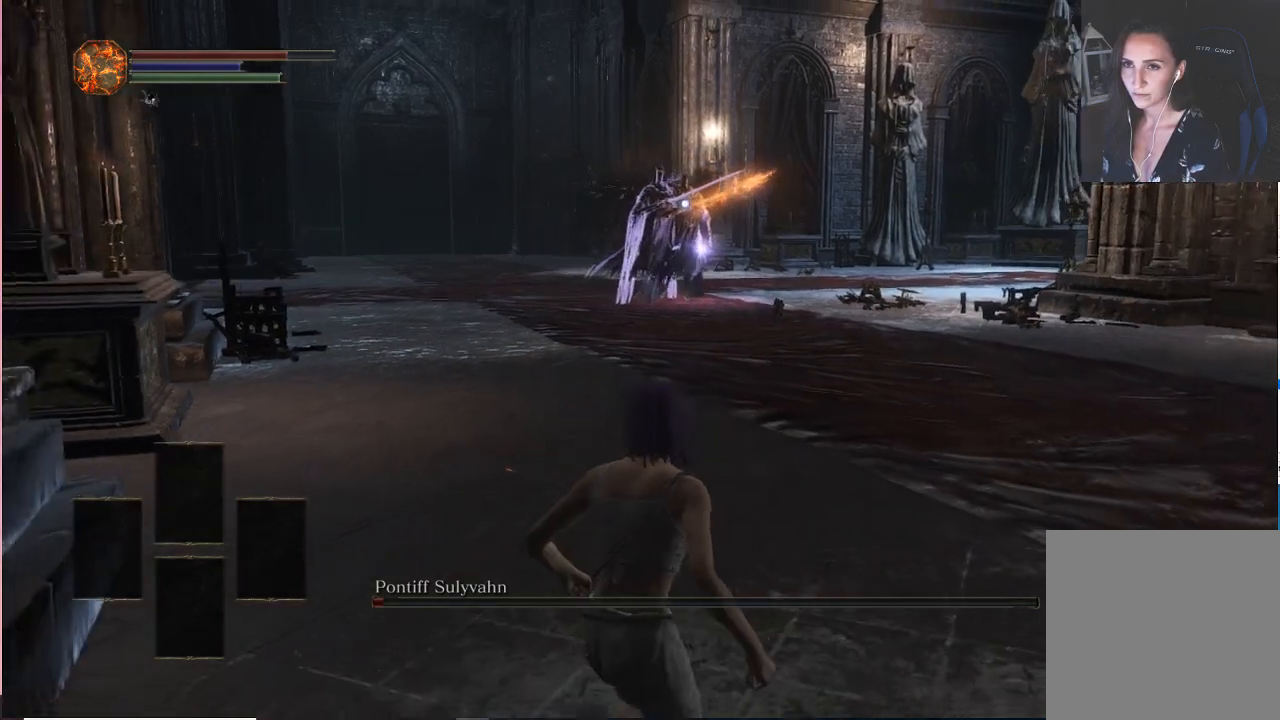
{"dt_ms": 500, "buttons": [], "left_stick": "up", "right_stick": "center", "events": [[83, "left_stick", "center"], [433, "left_stick", "up"]]}
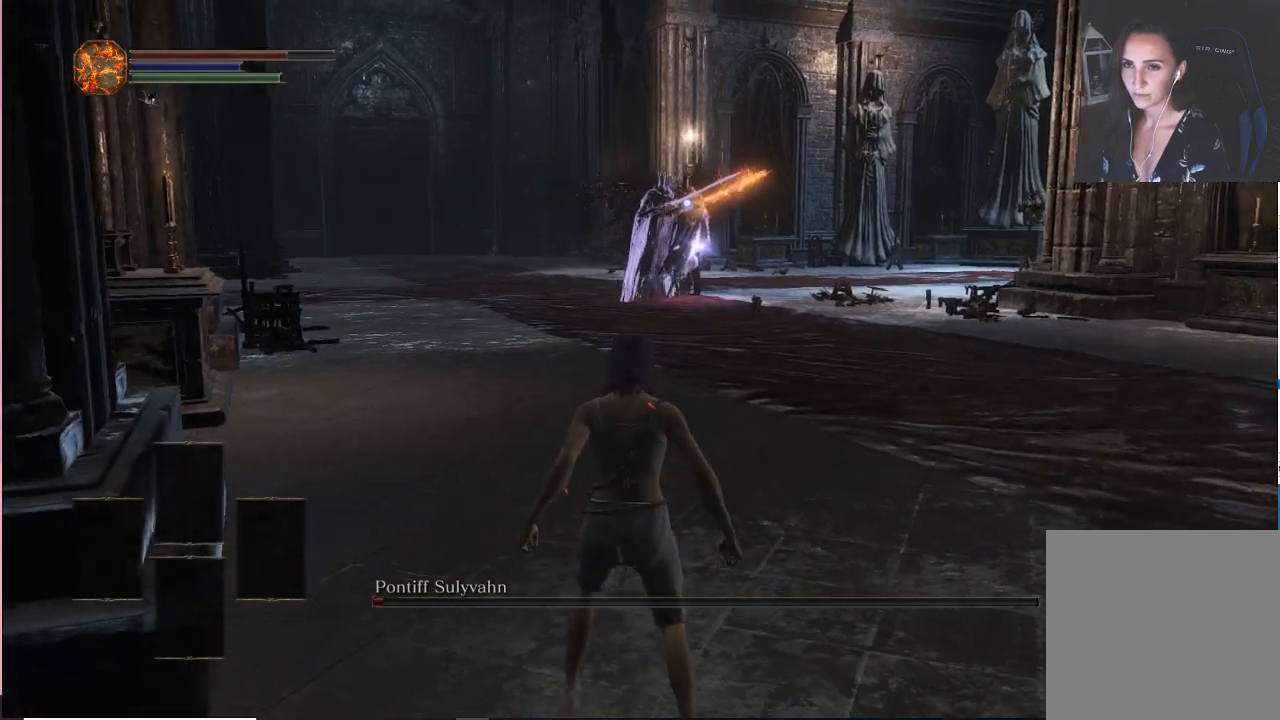
{"dt_ms": 500, "buttons": [], "left_stick": "up", "right_stick": "center", "events": []}
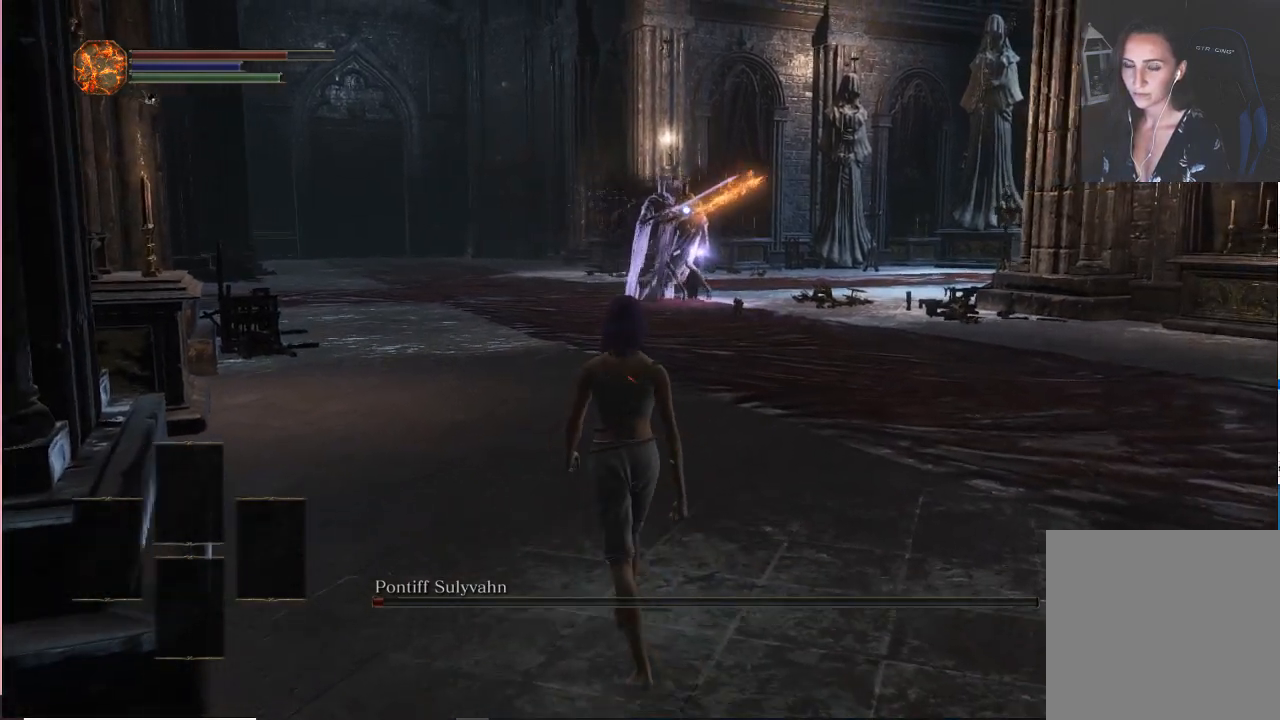
{"dt_ms": 500, "buttons": [], "left_stick": "up", "right_stick": "center", "events": []}
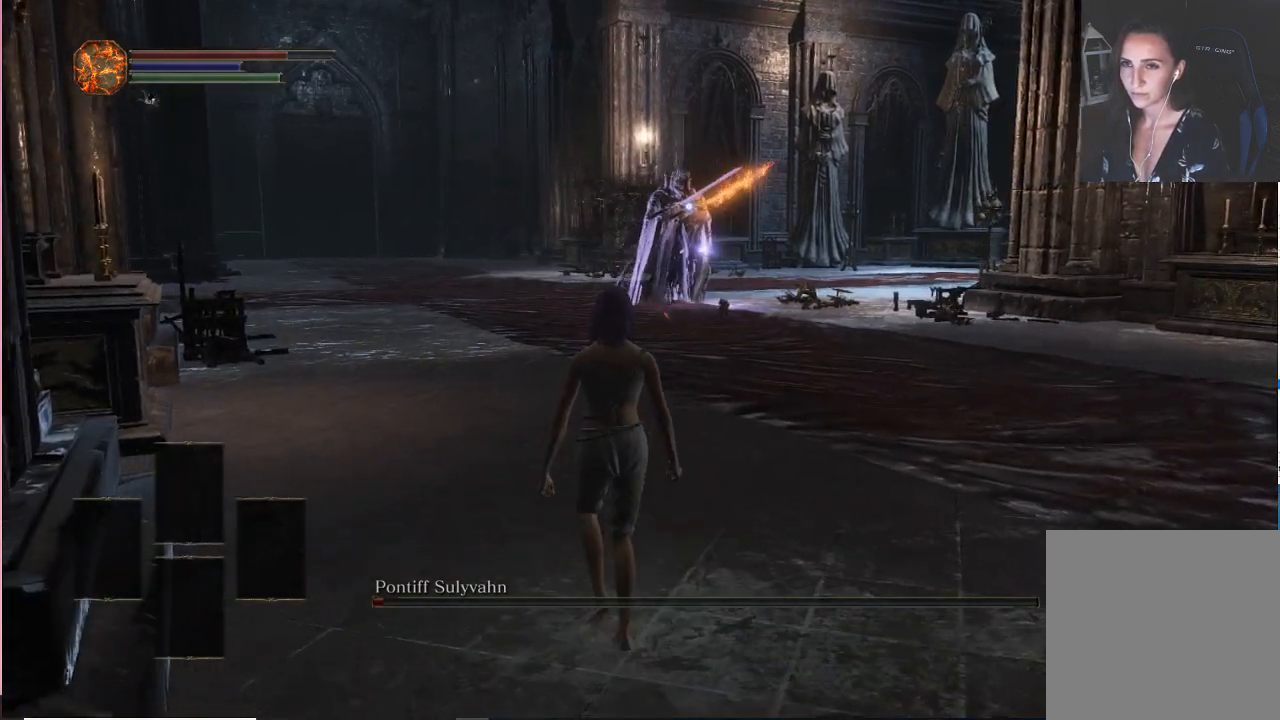
{"dt_ms": 500, "buttons": [], "left_stick": "up", "right_stick": "center", "events": []}
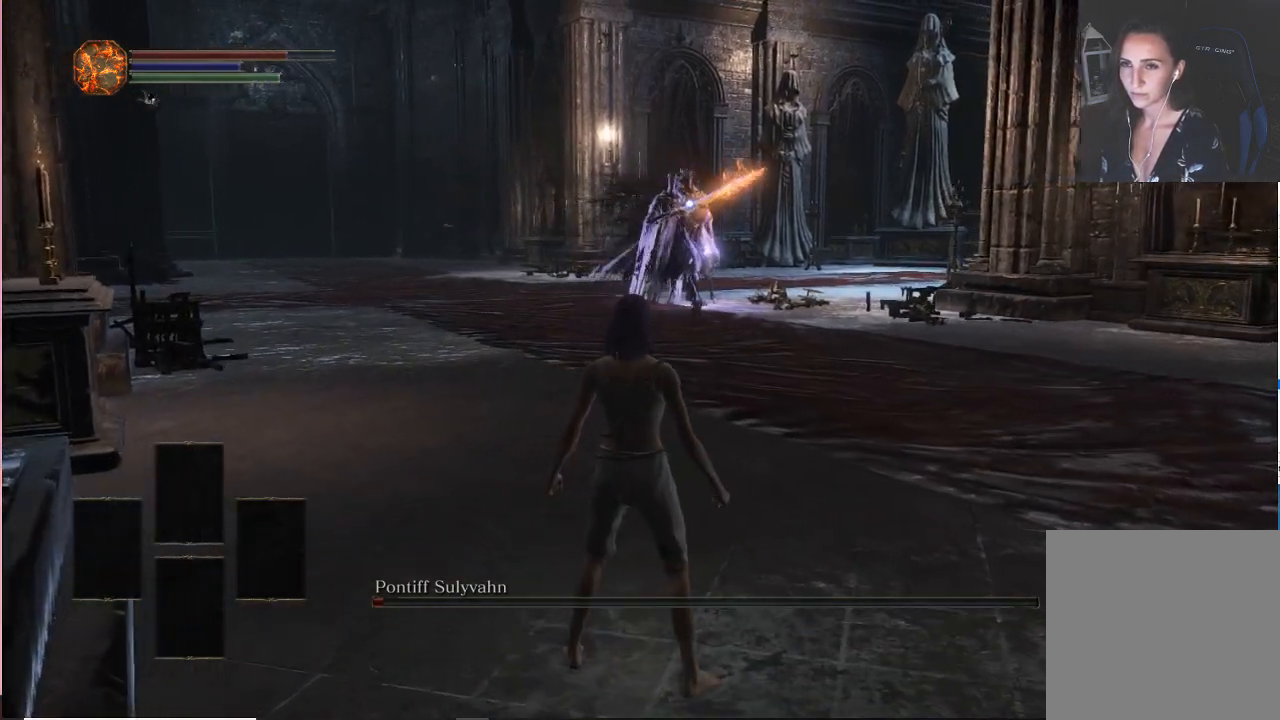
{"dt_ms": 500, "buttons": [], "left_stick": "up-left", "right_stick": "center", "events": [[183, "left_stick", "up-left"]]}
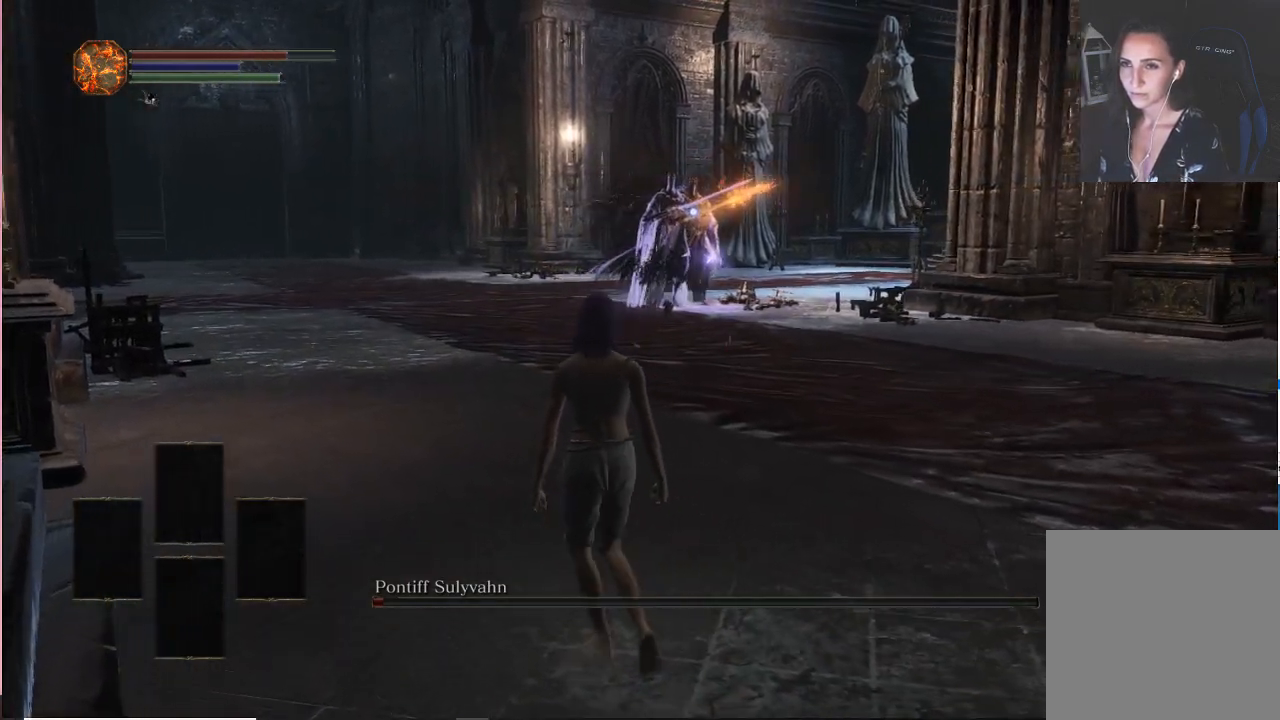
{"dt_ms": 500, "buttons": [], "left_stick": "up-left", "right_stick": "center", "events": []}
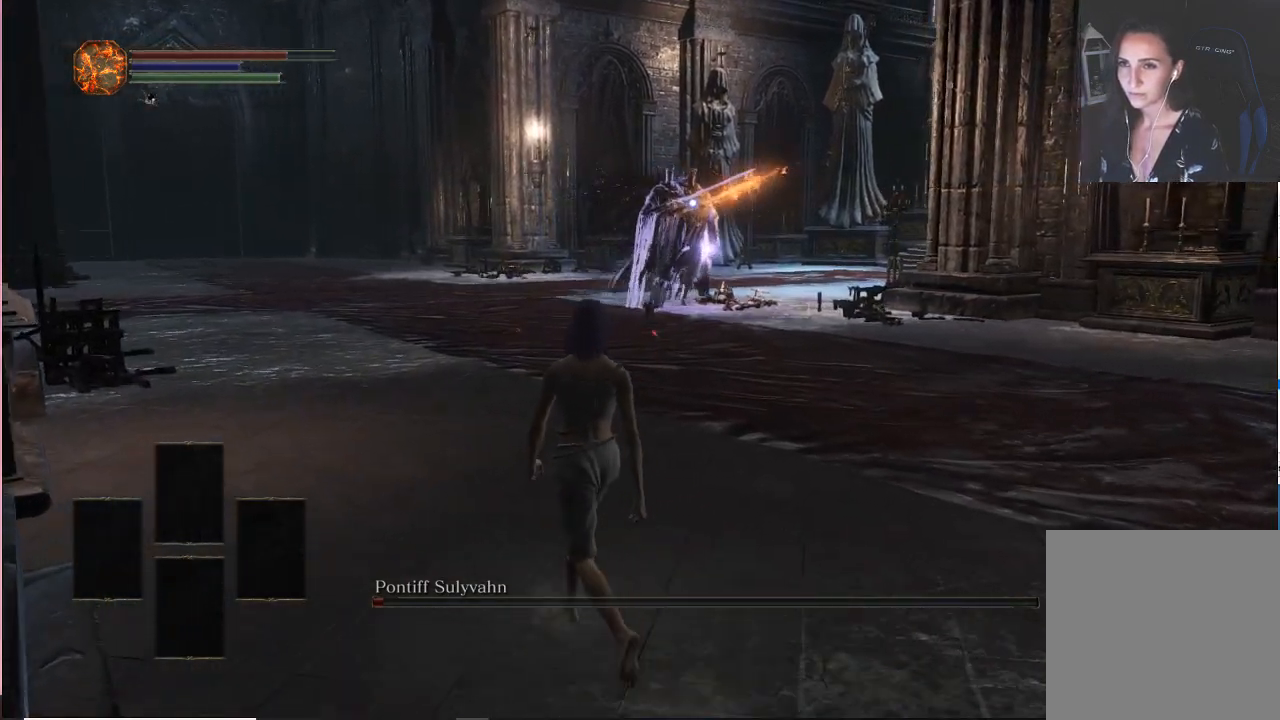
{"dt_ms": 500, "buttons": [], "left_stick": "right", "right_stick": "center", "events": [[83, "left_stick", "up"], [483, "left_stick", "right"]]}
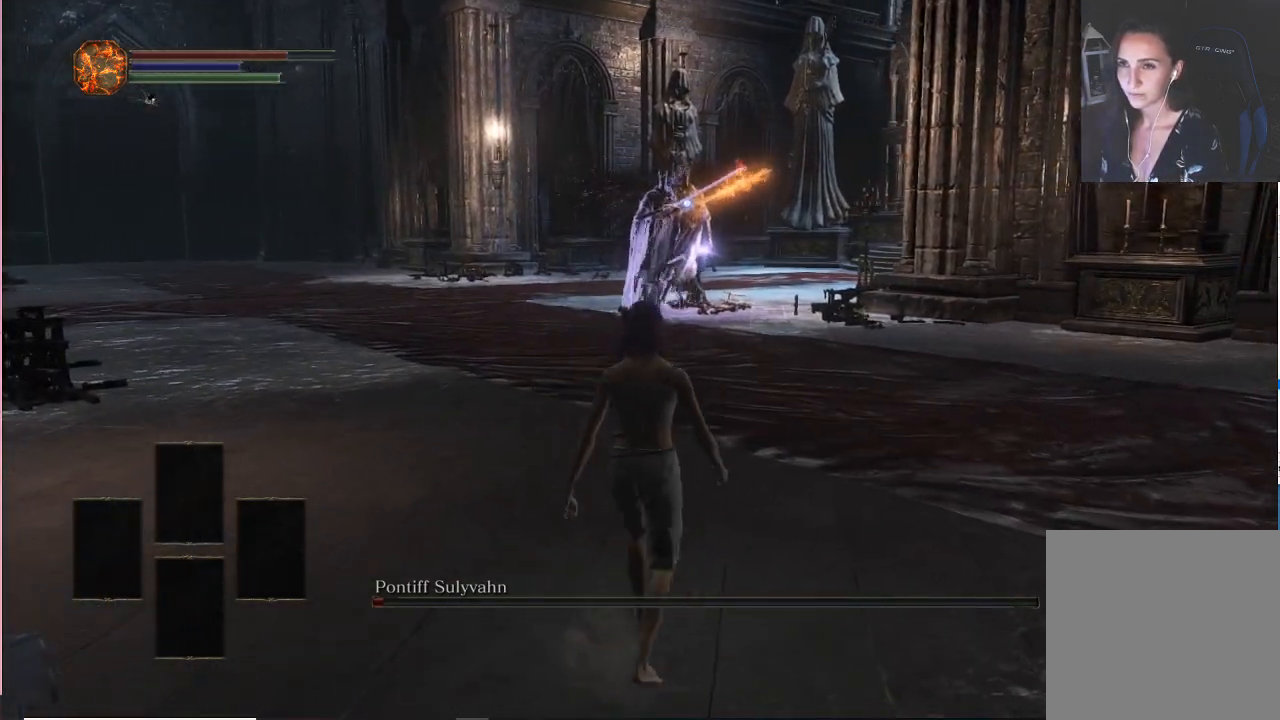
{"dt_ms": 500, "buttons": [], "left_stick": "down-right", "right_stick": "center", "events": [[217, "left_stick", "down-right"]]}
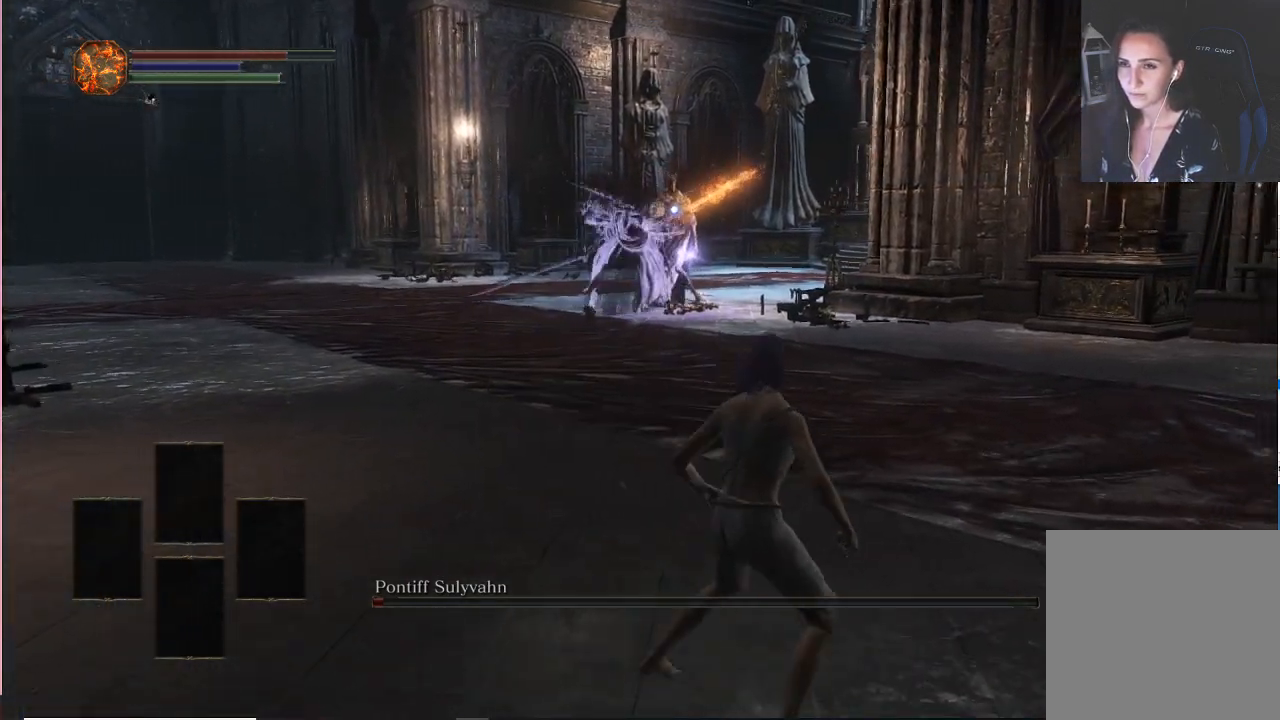
{"dt_ms": 500, "buttons": [], "left_stick": "center", "right_stick": "center", "events": [[67, "left_stick", "center"]]}
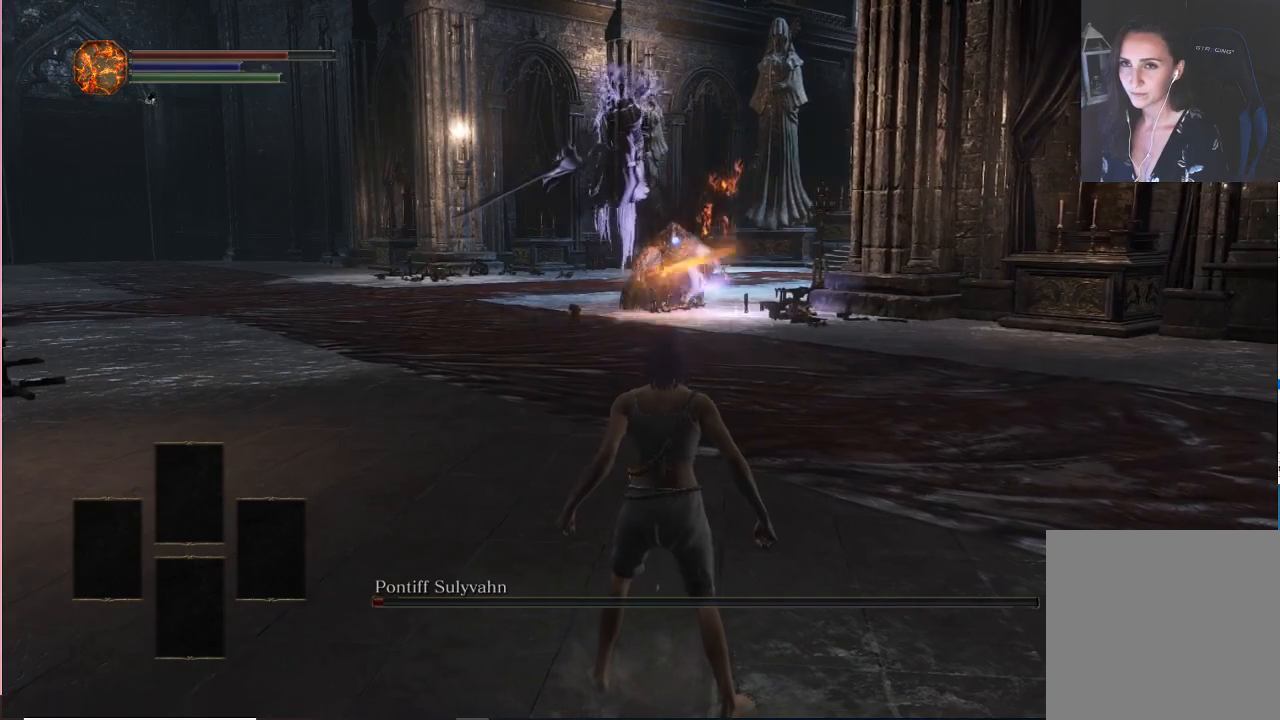
{"dt_ms": 500, "buttons": [], "left_stick": "center", "right_stick": "center", "events": []}
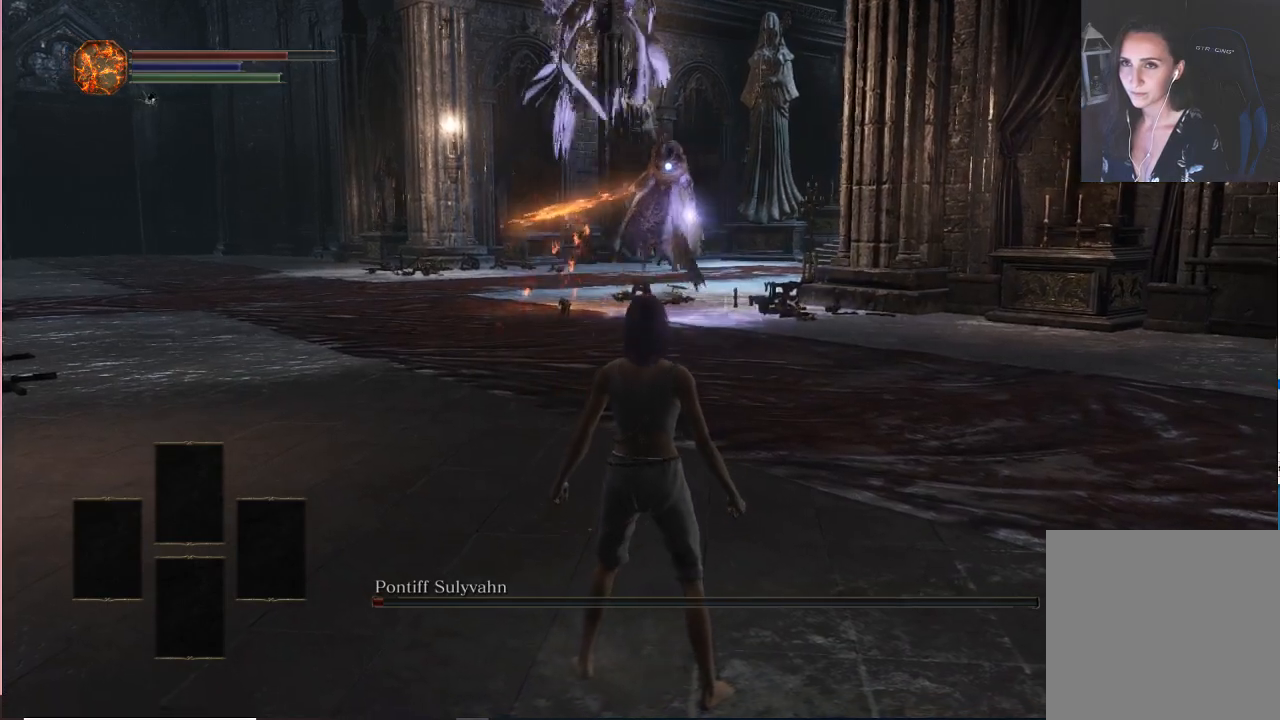
{"dt_ms": 500, "buttons": [], "left_stick": "up", "right_stick": "center", "events": [[217, "left_stick", "up"]]}
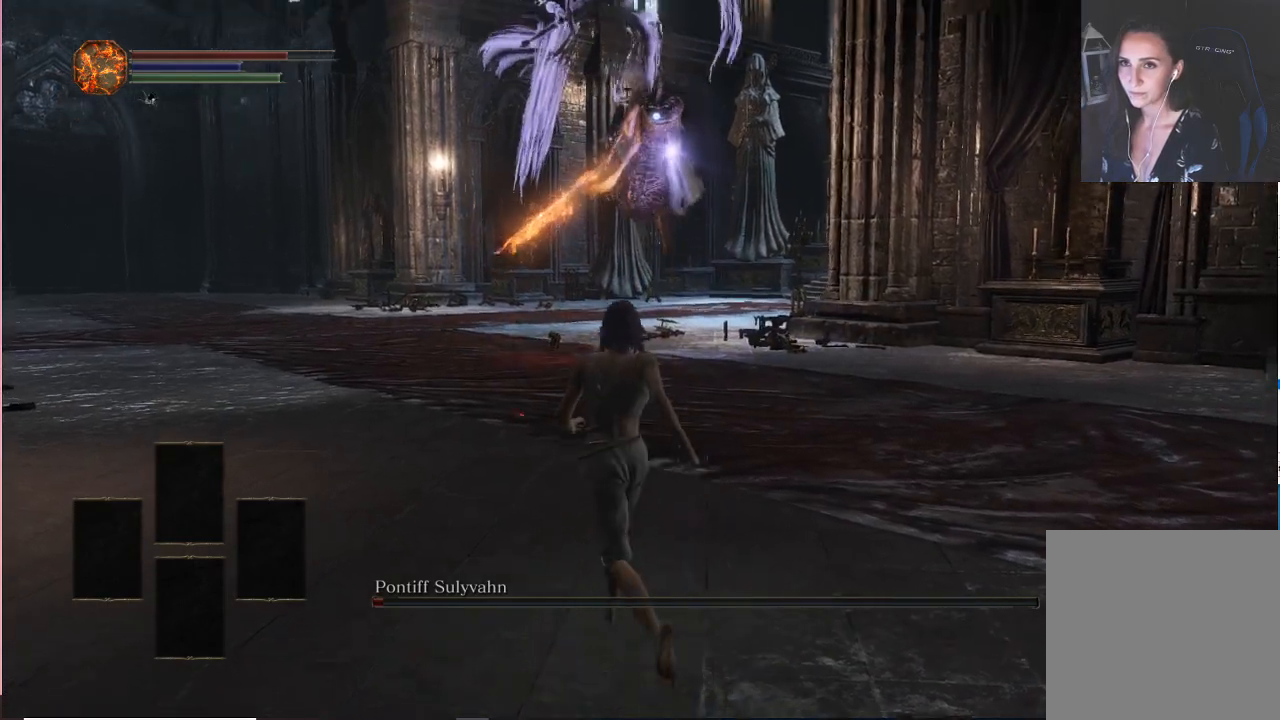
{"dt_ms": 500, "buttons": [], "left_stick": "up-left", "right_stick": "center", "events": [[33, "B", "down"], [150, "B", "up"], [317, "left_stick", "up-left"]]}
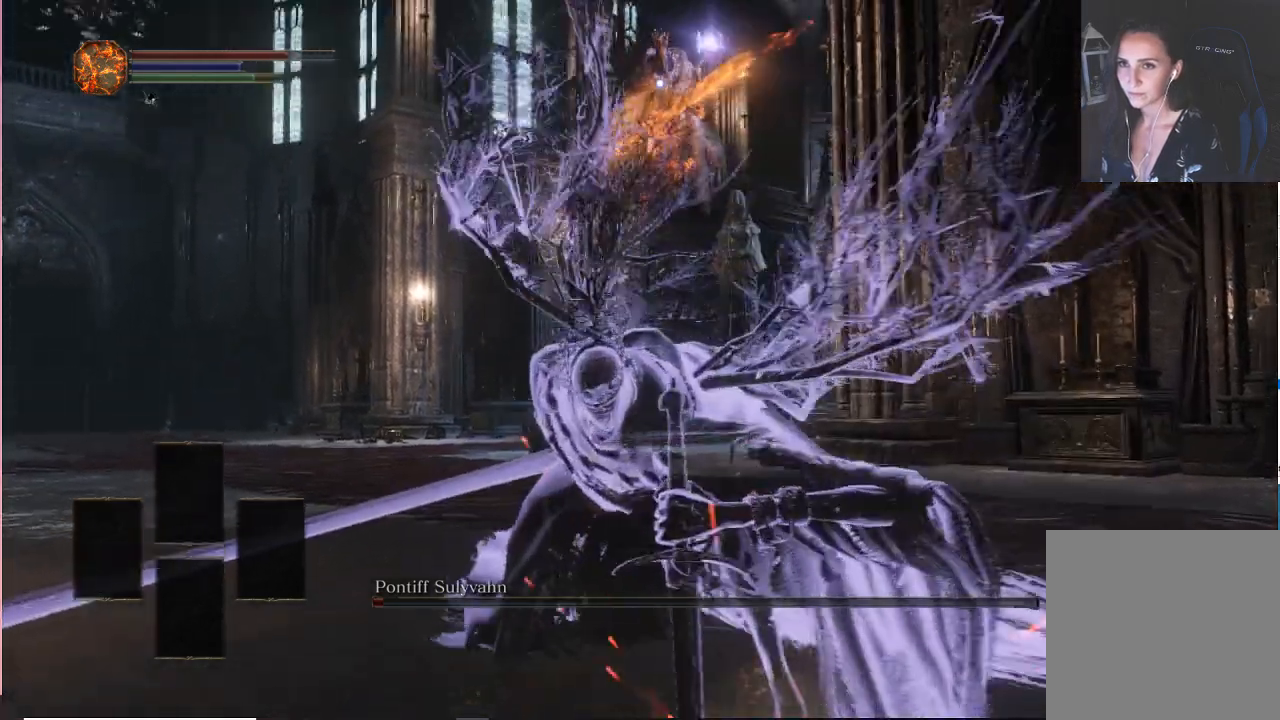
{"dt_ms": 500, "buttons": [], "left_stick": "up-left", "right_stick": "center"}
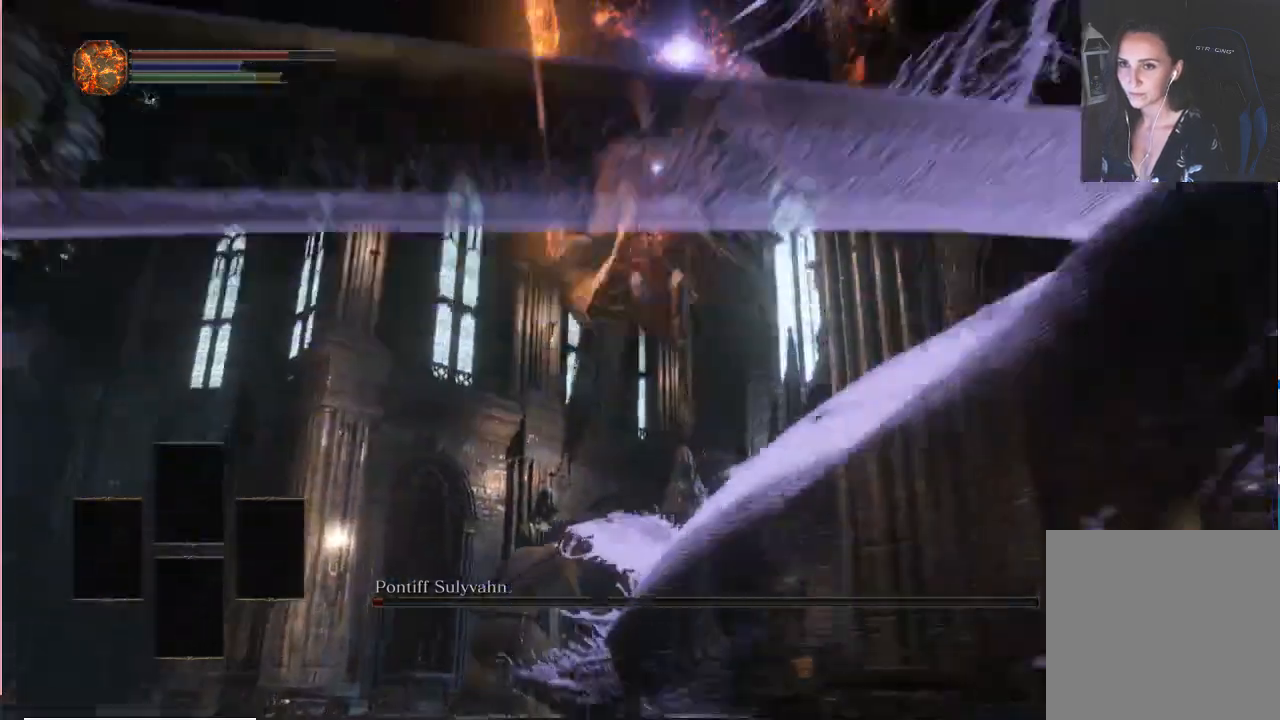
{"dt_ms": 1000, "buttons": ["B"], "left_stick": "down", "right_stick": "center"}
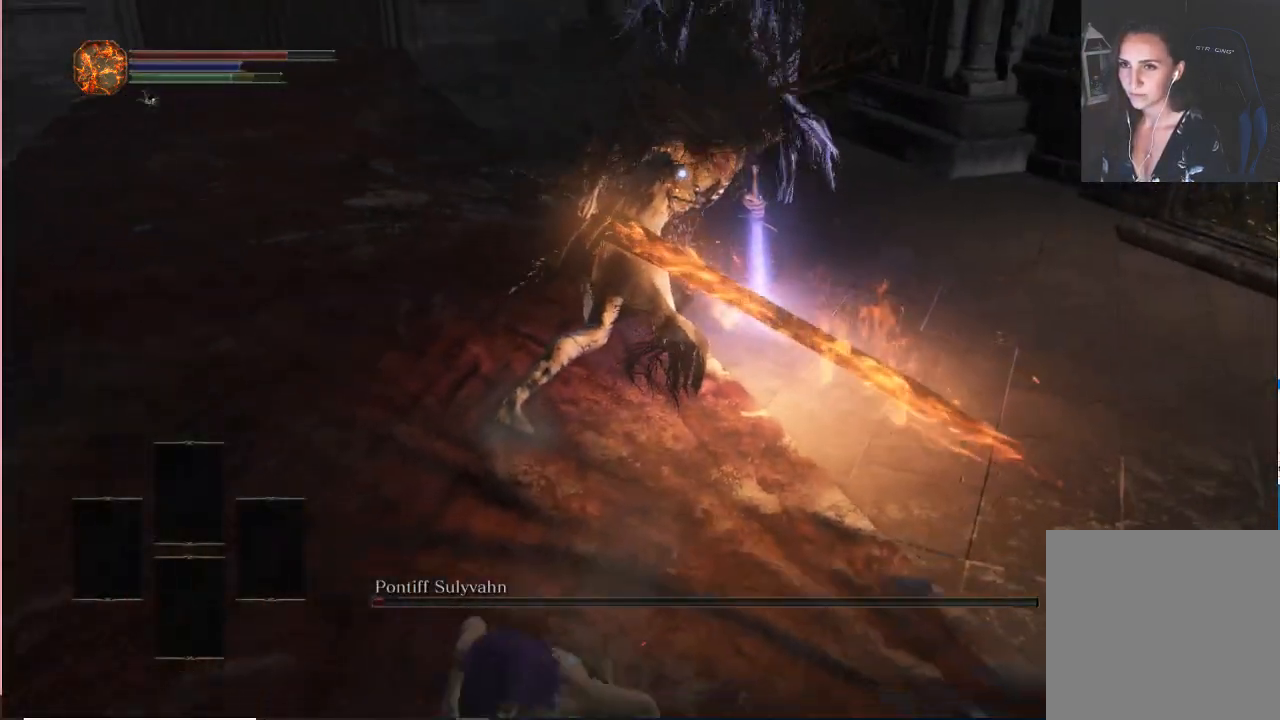
{"dt_ms": 500, "buttons": ["B"], "left_stick": "down", "right_stick": "center", "events": []}
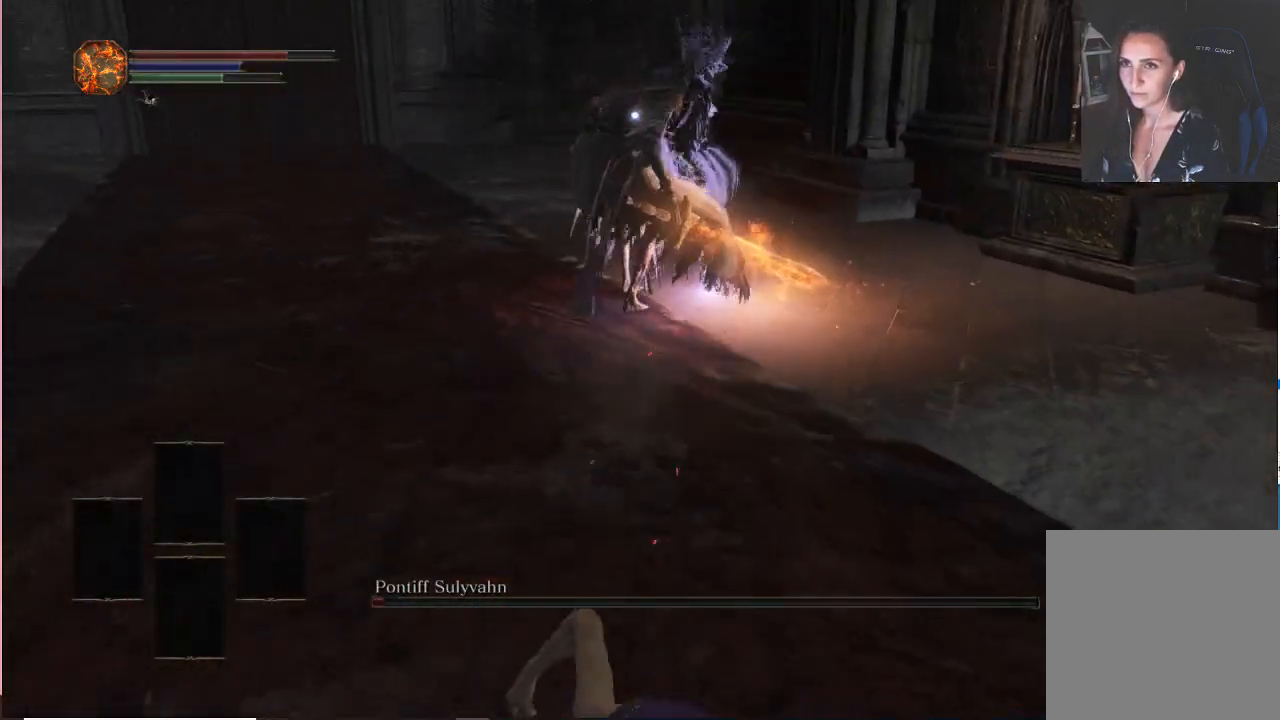
{"dt_ms": 500, "buttons": ["B"], "left_stick": "down", "right_stick": "center", "events": []}
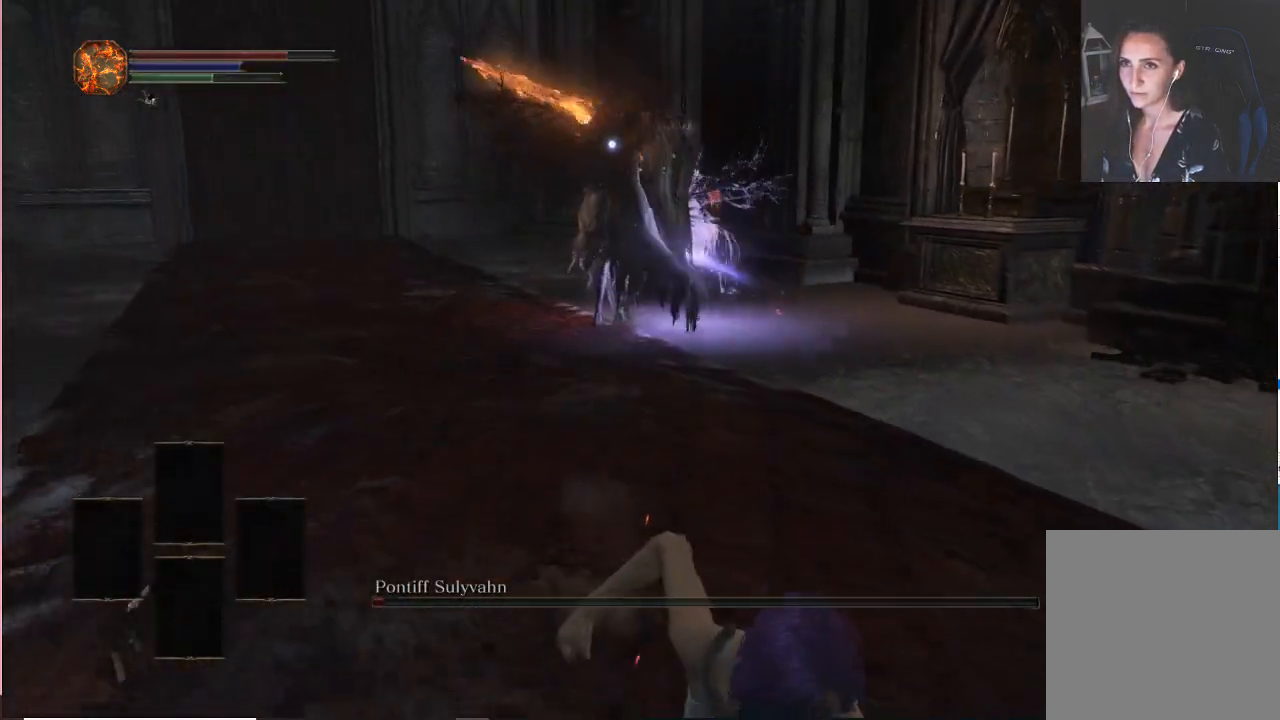
{"dt_ms": 500, "buttons": ["B"], "left_stick": "down", "right_stick": "center", "events": []}
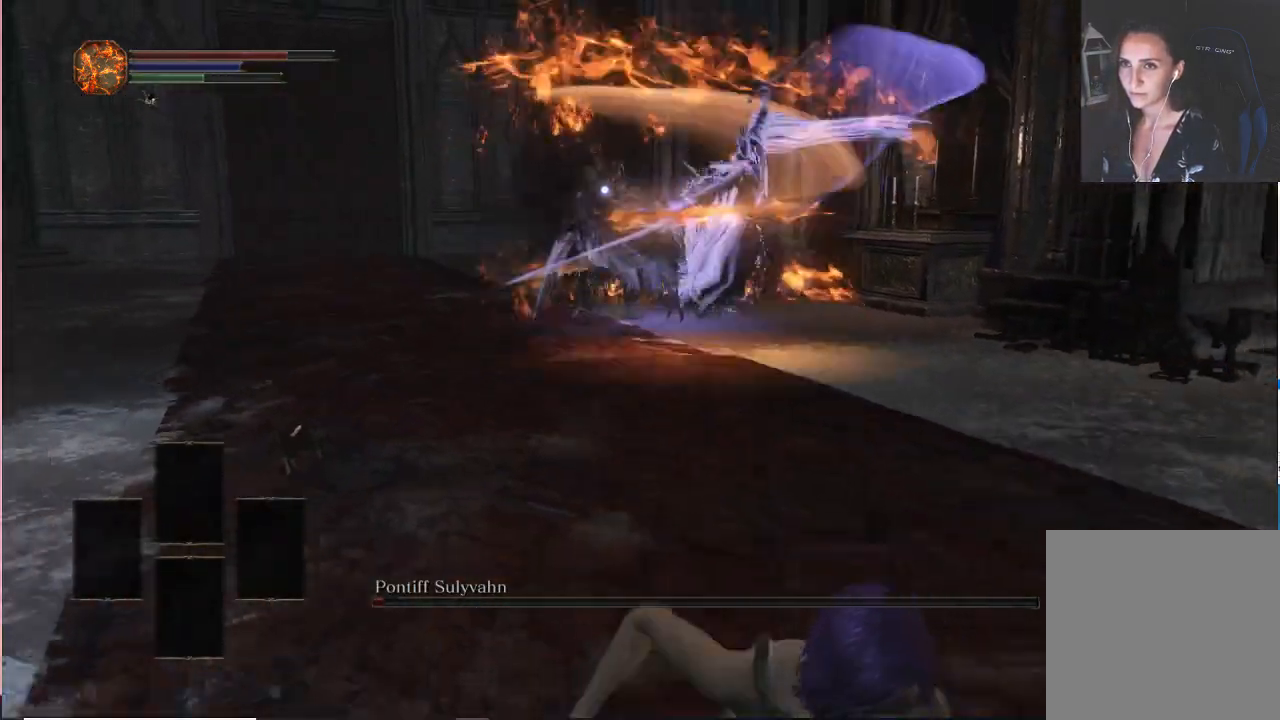
{"dt_ms": 500, "buttons": ["B"], "left_stick": "down", "right_stick": "center", "events": []}
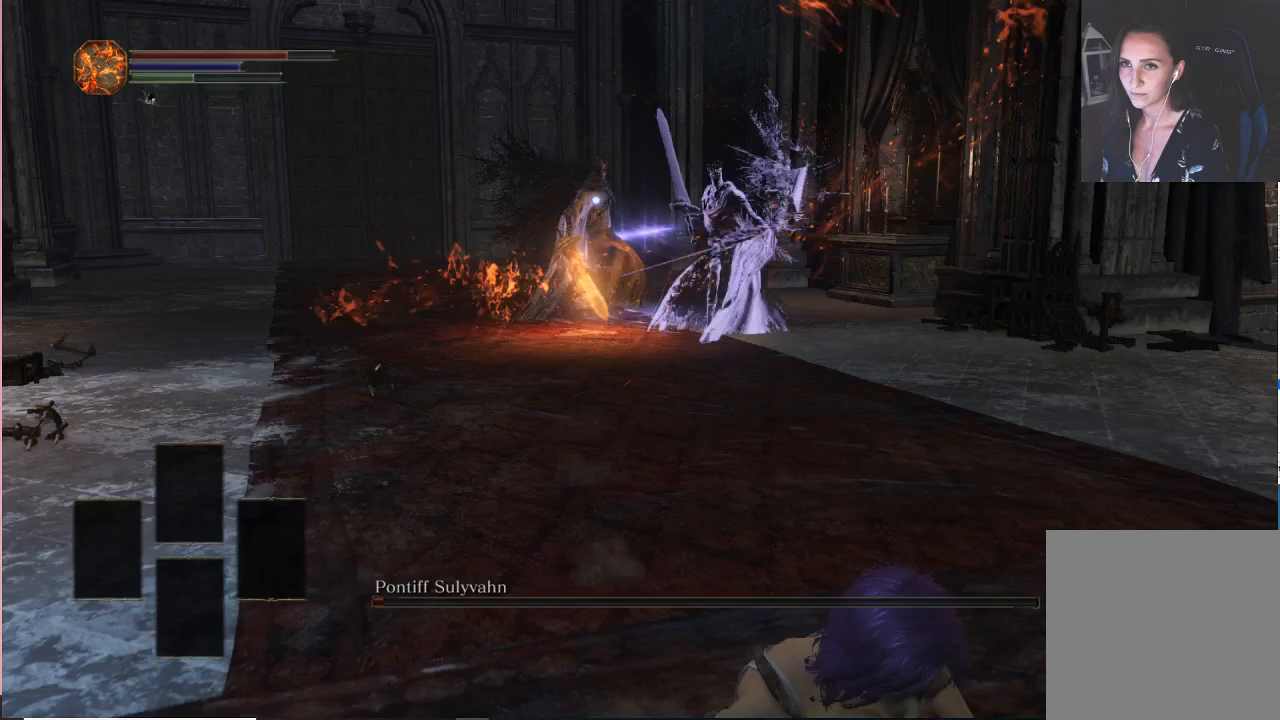
{"dt_ms": 500, "buttons": [], "left_stick": "down", "right_stick": "center", "events": [[83, "B", "up"]]}
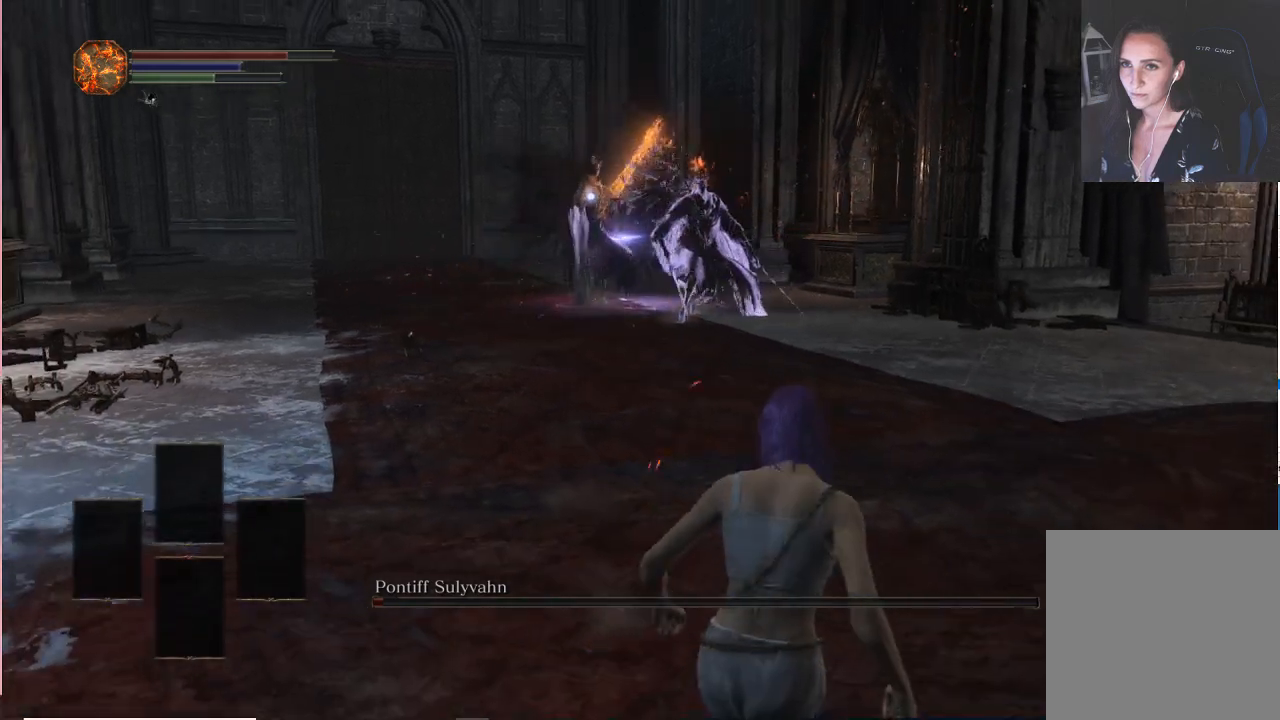
{"dt_ms": 500, "buttons": [], "left_stick": "down", "right_stick": "center", "events": []}
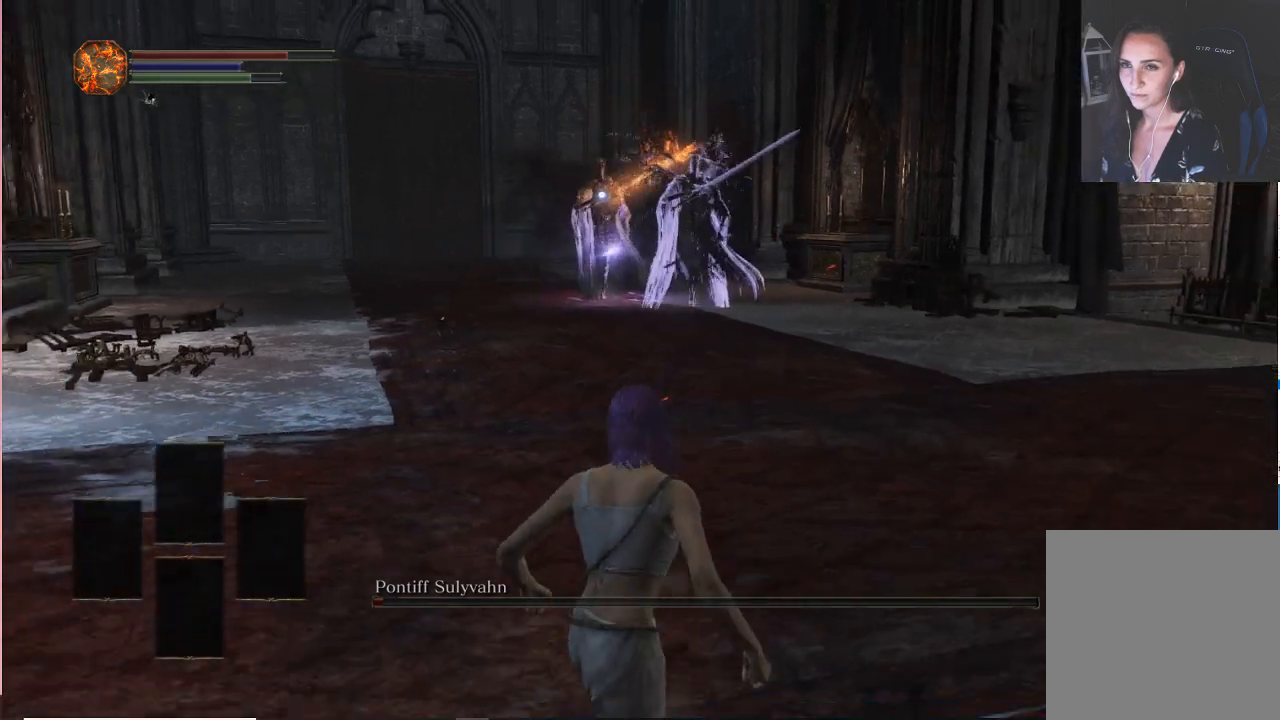
{"dt_ms": 500, "buttons": [], "left_stick": "center", "right_stick": "center", "events": [[500, "left_stick", "center"]]}
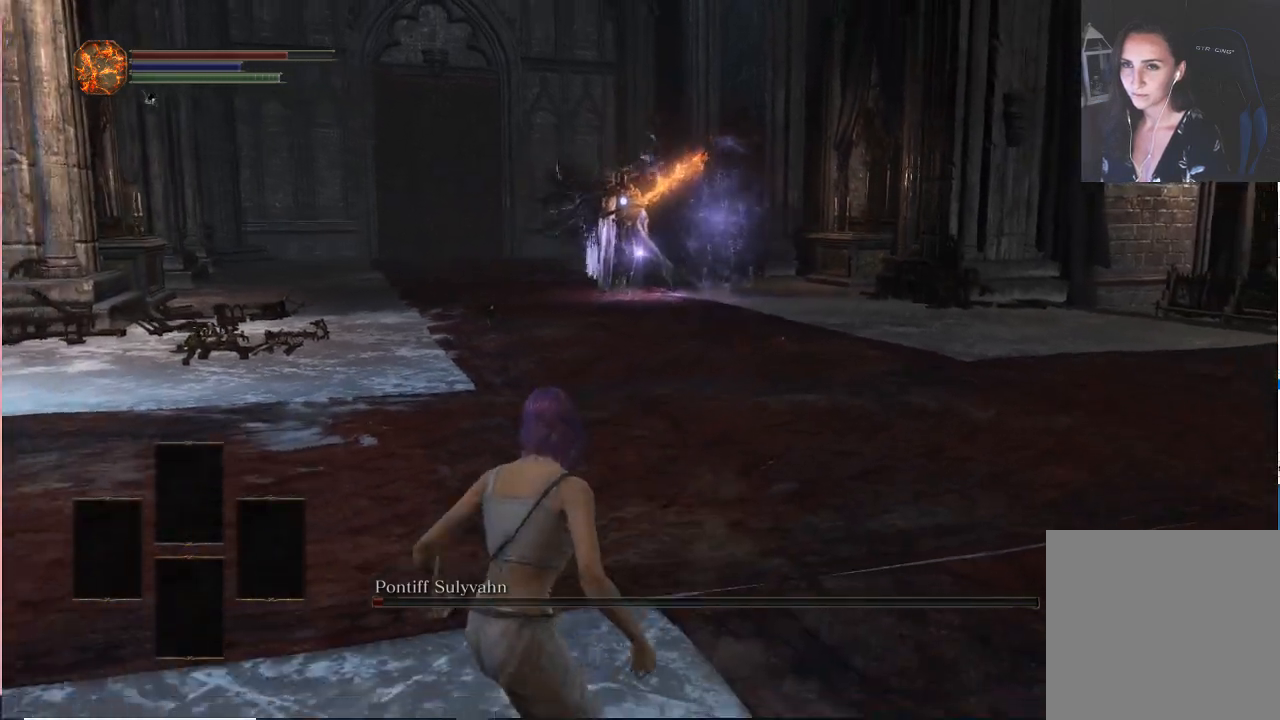
{"dt_ms": 500, "buttons": [], "left_stick": "up", "right_stick": "center", "events": [[167, "left_stick", "up"]]}
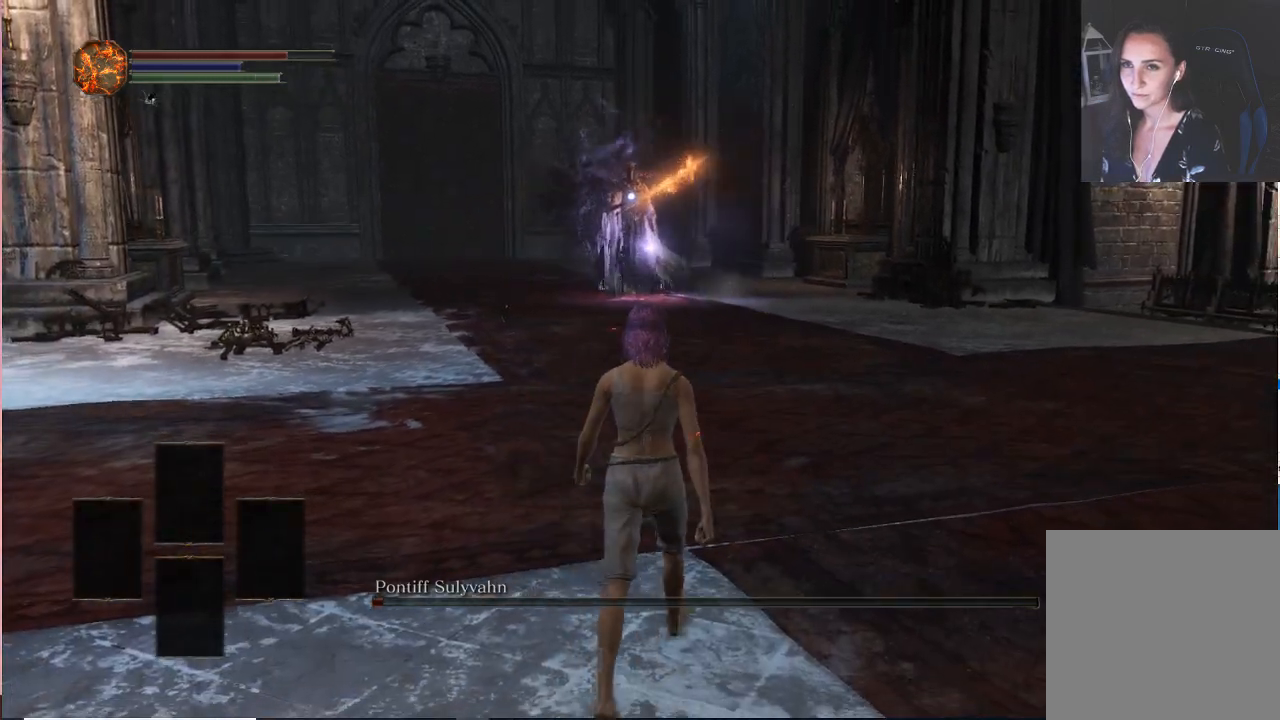
{"dt_ms": 500, "buttons": [], "left_stick": "up", "right_stick": "center", "events": []}
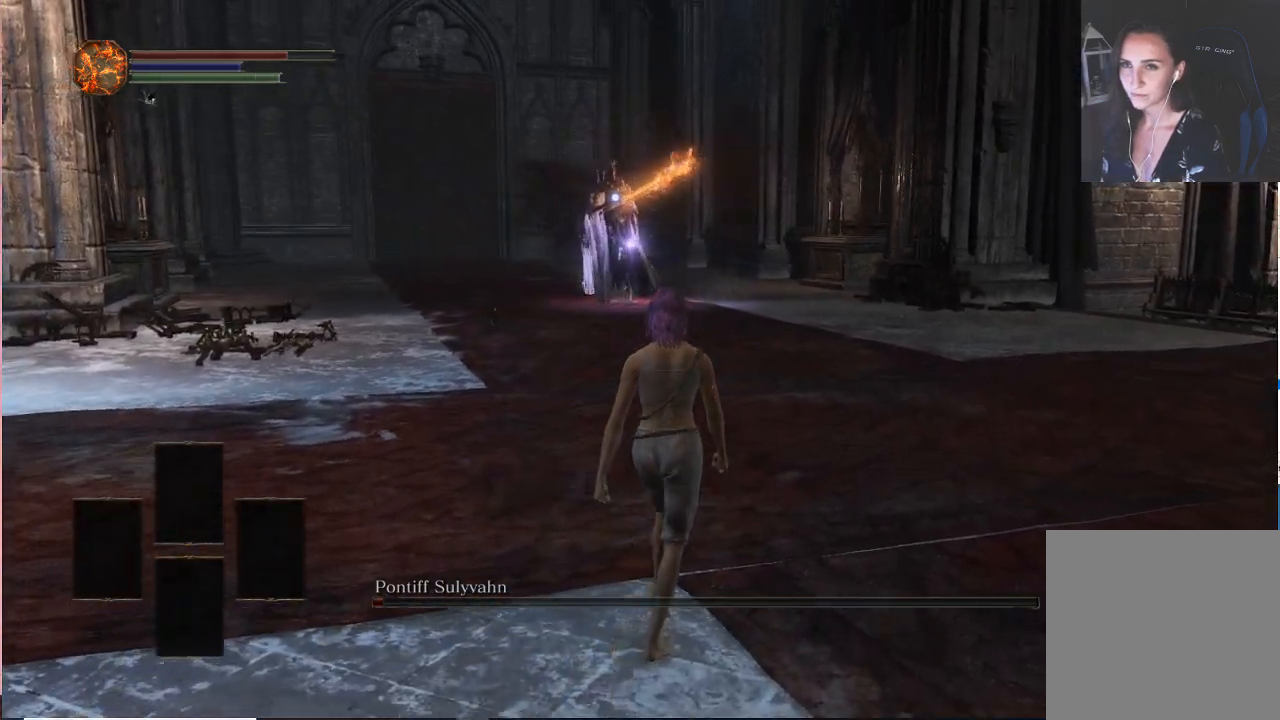
{"dt_ms": 500, "buttons": [], "left_stick": "up", "right_stick": "center", "events": []}
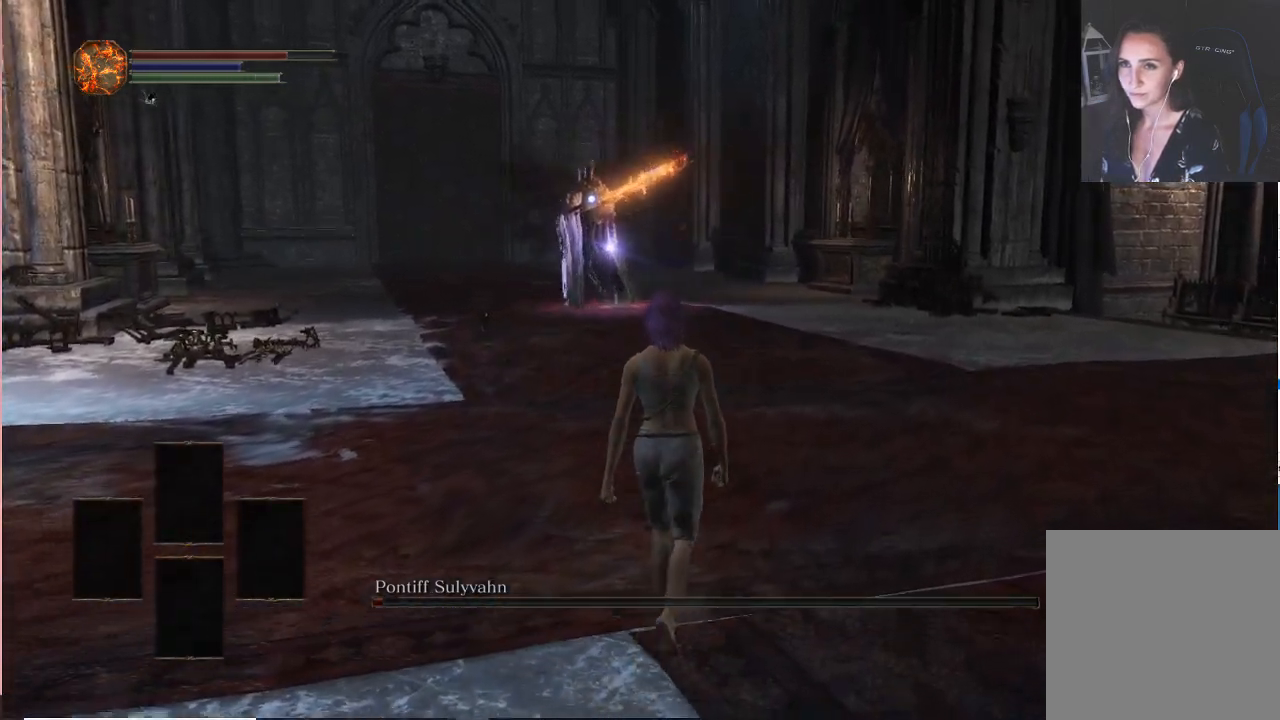
{"dt_ms": 500, "buttons": [], "left_stick": "up-left", "right_stick": "center", "events": [[300, "left_stick", "up-left"]]}